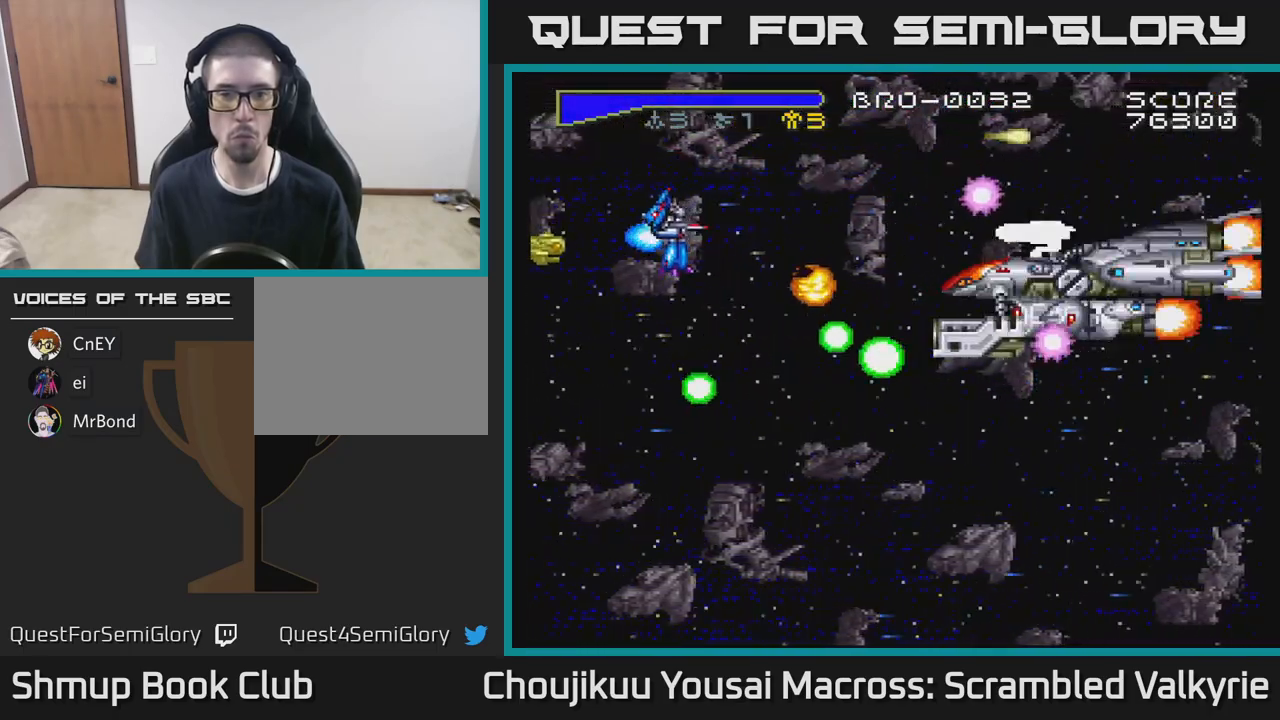
Gameplay with a controller (Xbox layout); each line is a JSON object with the inputs held at the frame after it. "events" lists button and stick changes between this image and that frame as [ms after this image, input, new state], when the widget could be followed in between. Not read: L3 R3 left_stick right_stick.
{"buttons": ["A", "DPAD_UP", "DPAD_RIGHT"], "events": [[167, "DPAD_UP", "up"], [267, "DPAD_UP", "down"], [300, "DPAD_LEFT", "up"], [467, "DPAD_RIGHT", "down"]]}
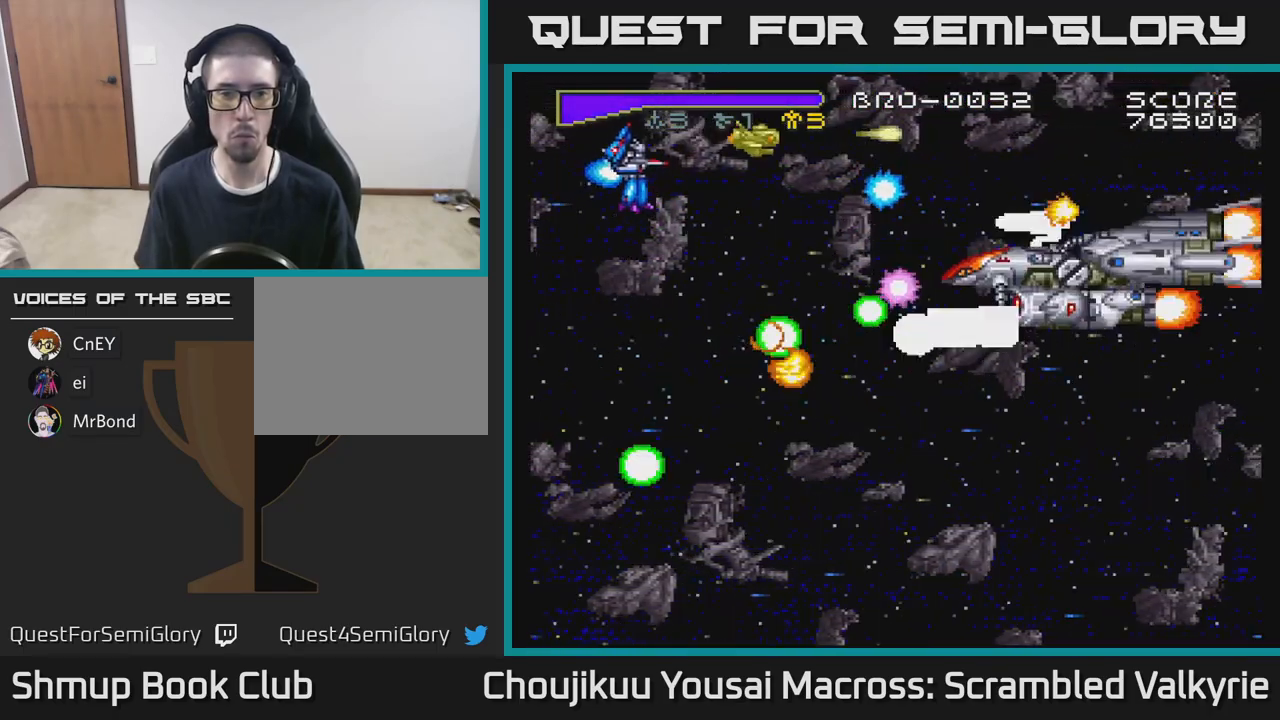
{"buttons": ["A", "DPAD_RIGHT"], "events": [[17, "DPAD_UP", "up"], [200, "DPAD_RIGHT", "up"], [200, "DPAD_UP", "down"], [317, "X", "down"], [350, "DPAD_RIGHT", "down"], [350, "DPAD_UP", "up"], [467, "X", "up"]]}
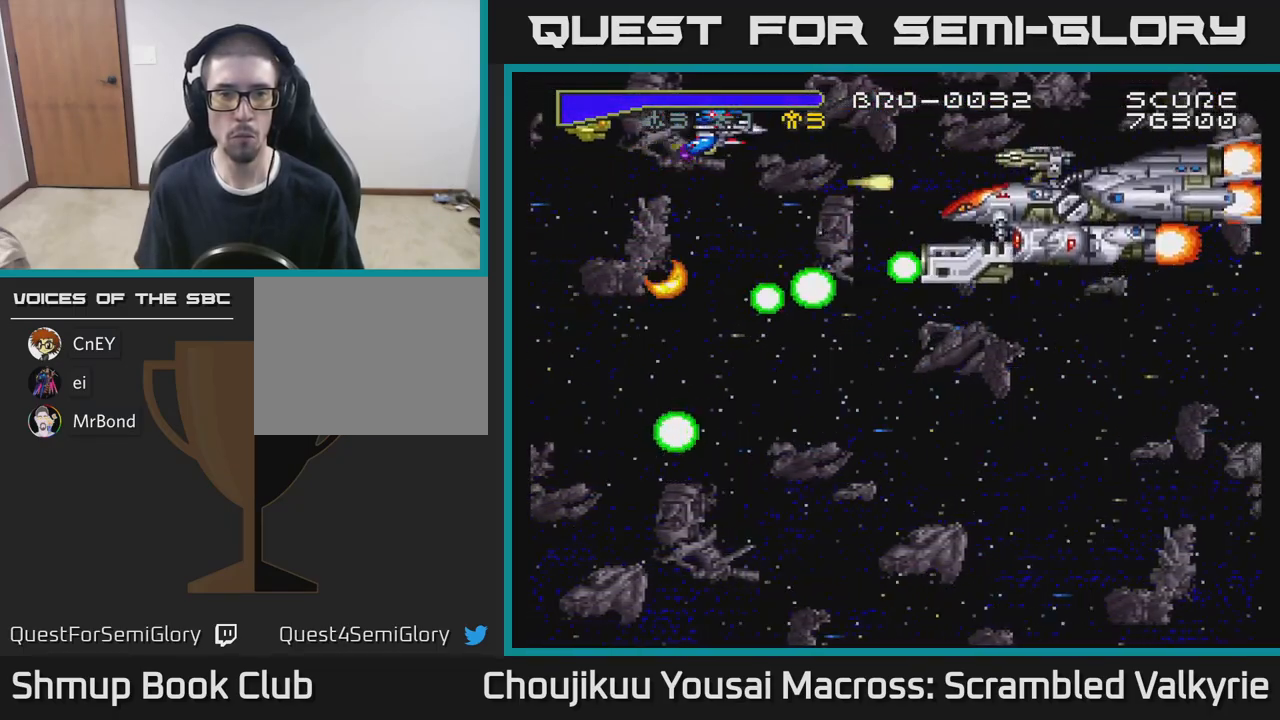
{"buttons": ["A"], "events": [[50, "DPAD_RIGHT", "up"], [167, "DPAD_LEFT", "down"], [200, "DPAD_UP", "down"], [250, "DPAD_LEFT", "up"], [317, "DPAD_UP", "up"], [333, "DPAD_RIGHT", "down"], [400, "DPAD_RIGHT", "up"]]}
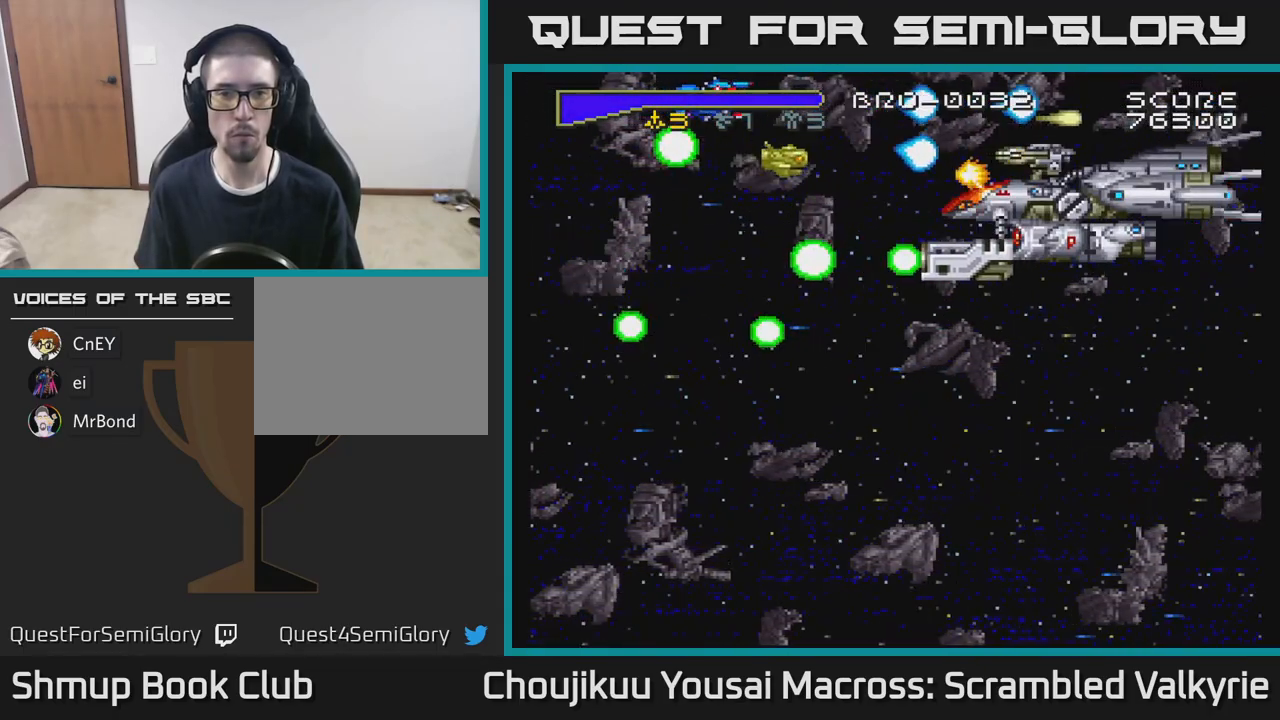
{"buttons": ["A"], "events": [[83, "DPAD_RIGHT", "down"], [400, "DPAD_RIGHT", "up"]]}
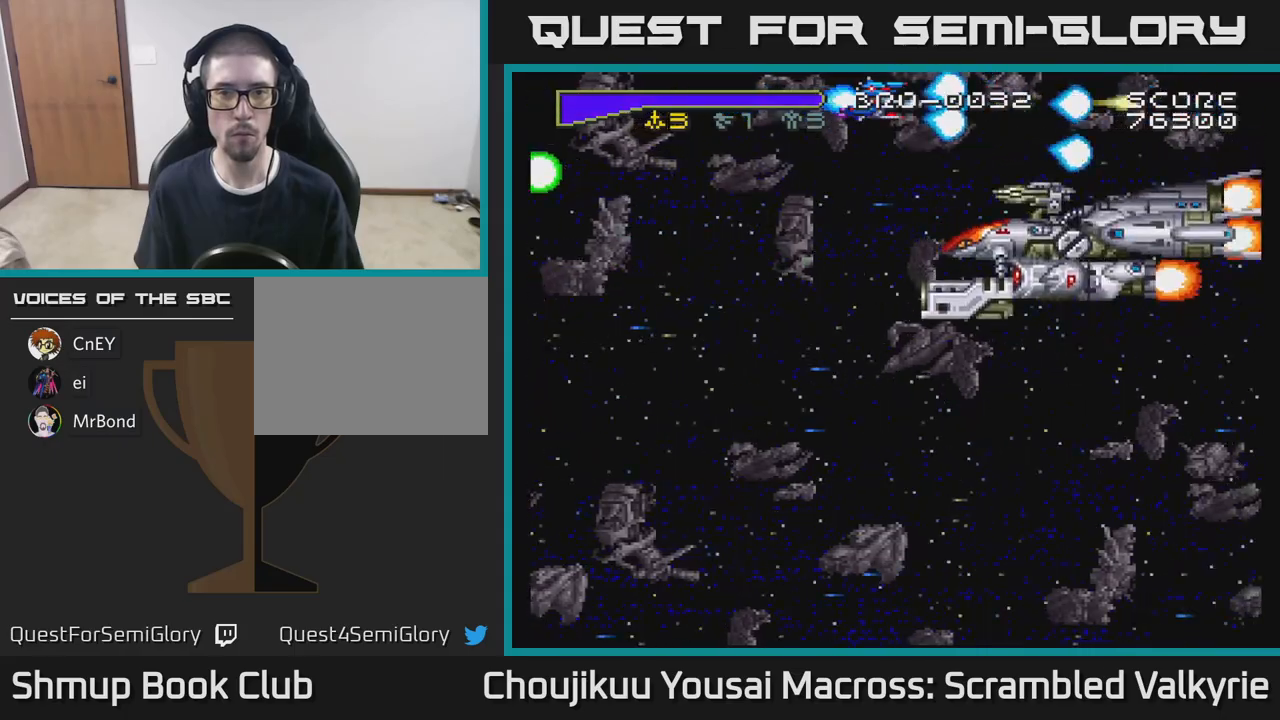
{"buttons": ["A", "DPAD_DOWN", "DPAD_LEFT"], "events": [[67, "DPAD_DOWN", "down"], [133, "DPAD_LEFT", "down"]]}
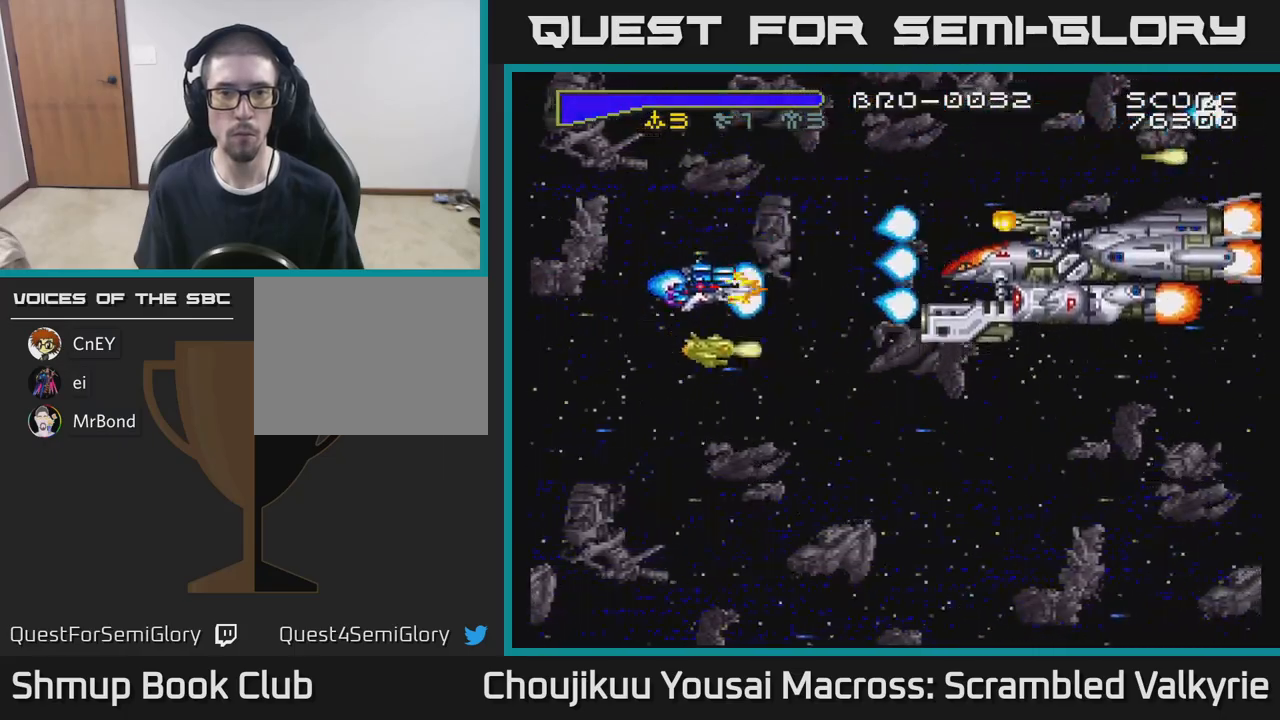
{"buttons": ["A"], "events": [[100, "DPAD_LEFT", "up"], [150, "DPAD_DOWN", "up"], [150, "DPAD_LEFT", "down"], [350, "DPAD_DOWN", "down"], [350, "DPAD_LEFT", "up"], [483, "DPAD_DOWN", "up"]]}
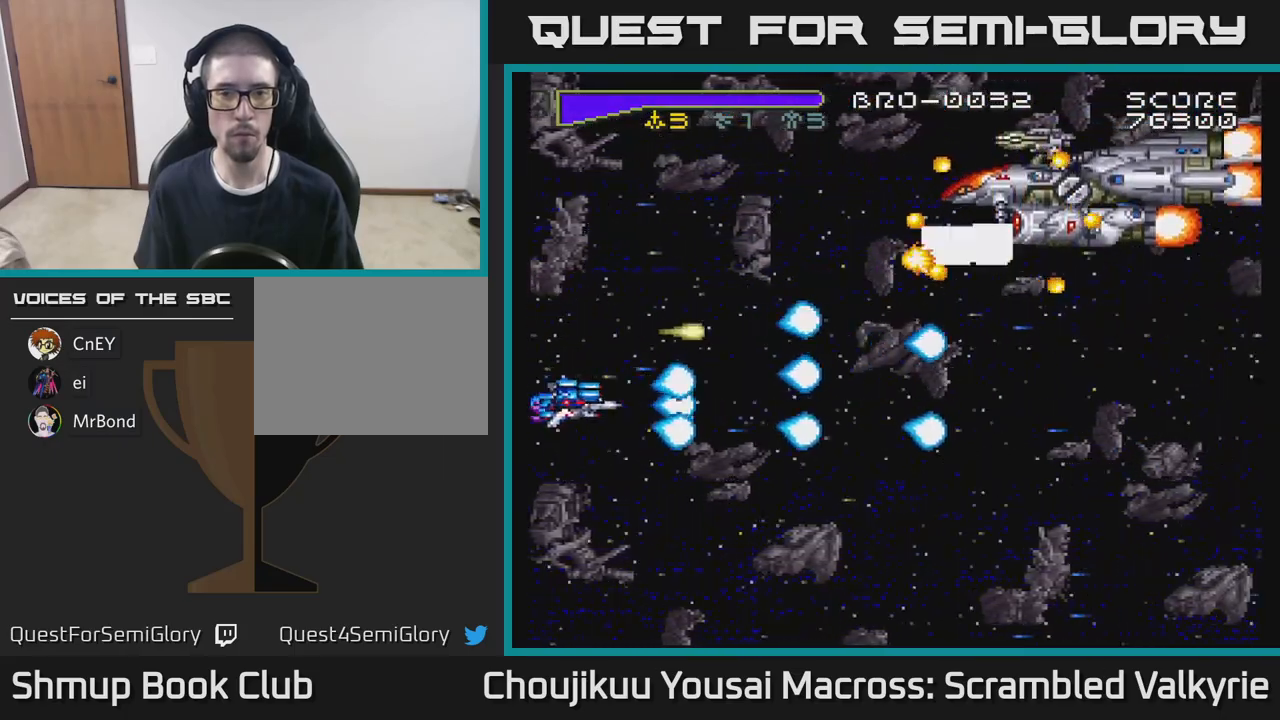
{"buttons": ["A", "X"], "events": [[17, "DPAD_LEFT", "down"], [17, "DPAD_UP", "down"], [150, "DPAD_LEFT", "up"], [467, "DPAD_UP", "up"], [500, "X", "down"]]}
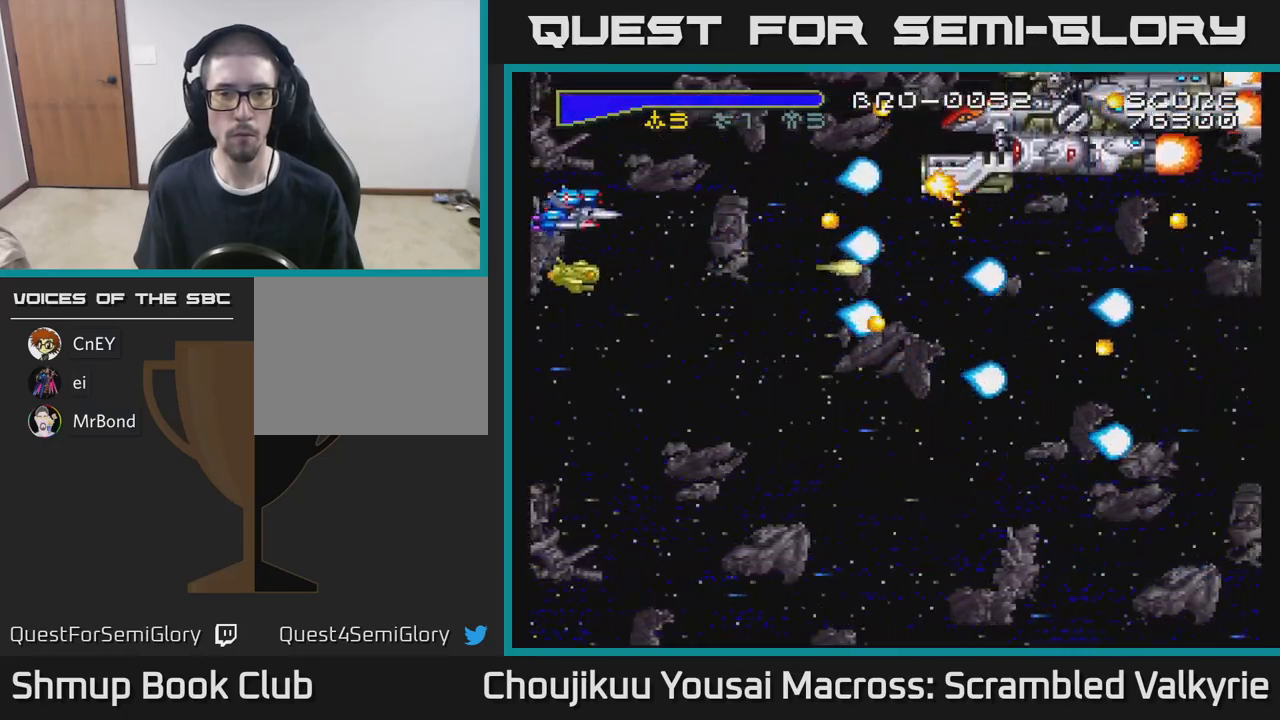
{"buttons": ["A", "DPAD_DOWN"], "events": [[33, "DPAD_DOWN", "down"], [150, "X", "up"], [233, "DPAD_DOWN", "up"], [333, "DPAD_LEFT", "down"], [333, "X", "down"], [383, "DPAD_DOWN", "down"], [383, "DPAD_LEFT", "up"], [500, "X", "up"]]}
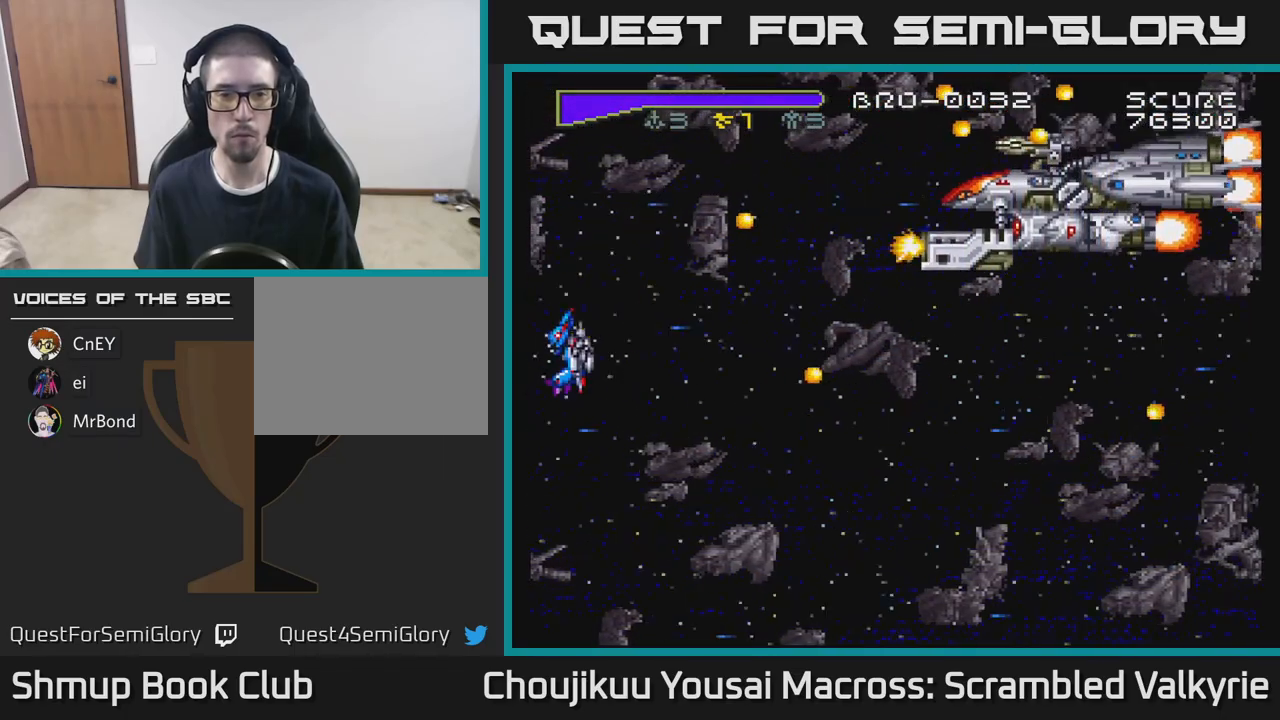
{"buttons": ["A", "DPAD_DOWN"], "events": [[150, "DPAD_DOWN", "up"], [300, "DPAD_DOWN", "down"]]}
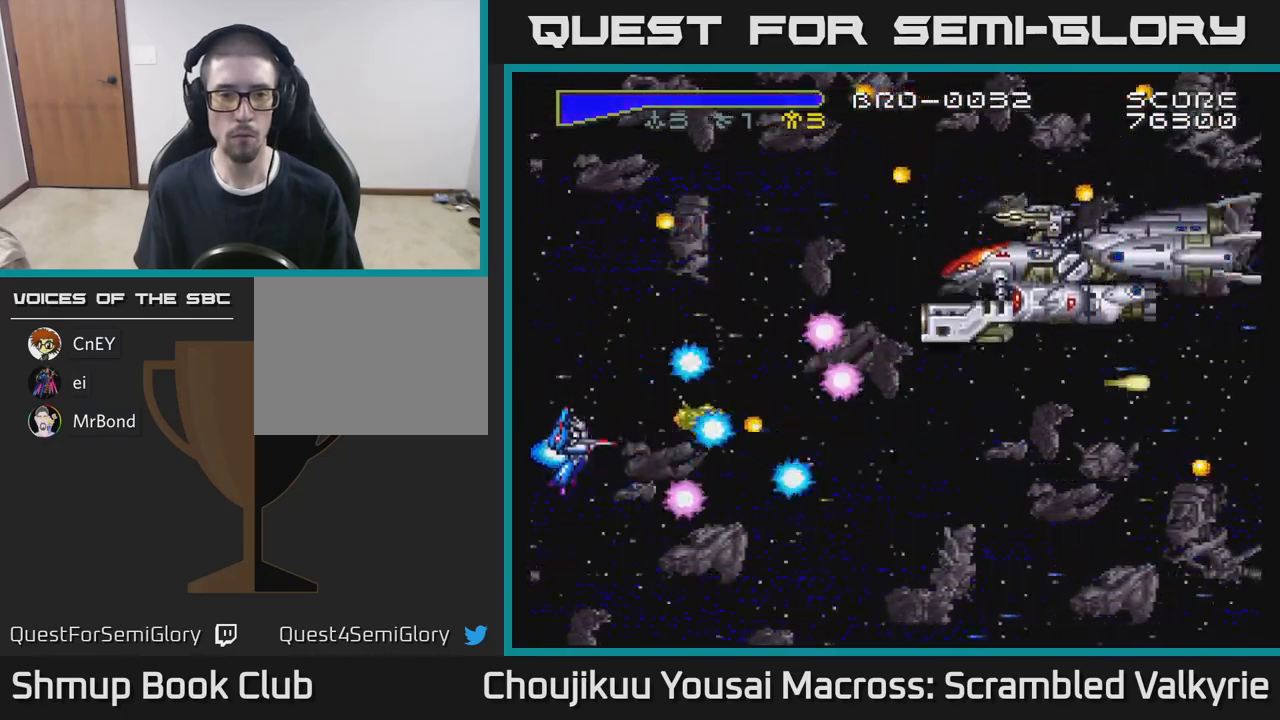
{"buttons": ["A", "DPAD_DOWN", "DPAD_RIGHT"], "events": [[50, "DPAD_RIGHT", "down"]]}
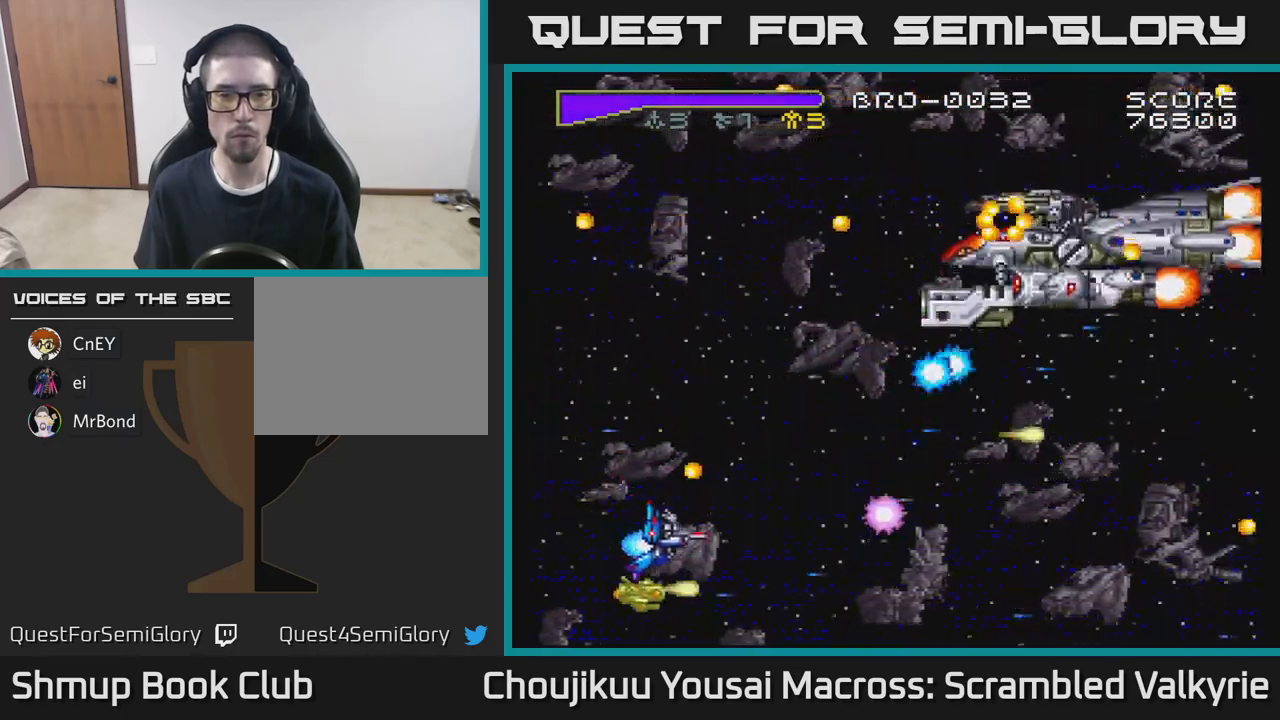
{"buttons": ["A", "DPAD_UP"], "events": [[233, "DPAD_DOWN", "up"], [383, "DPAD_UP", "down"], [417, "DPAD_RIGHT", "up"]]}
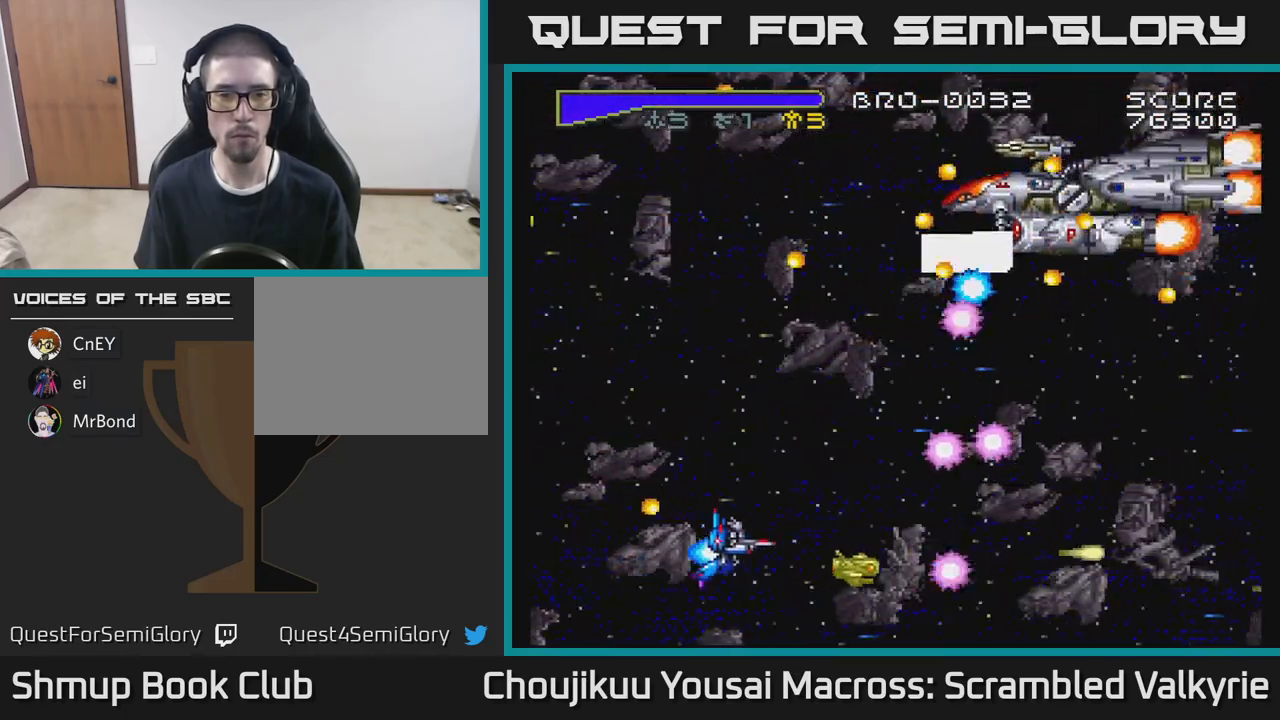
{"buttons": ["A", "DPAD_UP", "DPAD_LEFT"], "events": [[283, "DPAD_LEFT", "down"]]}
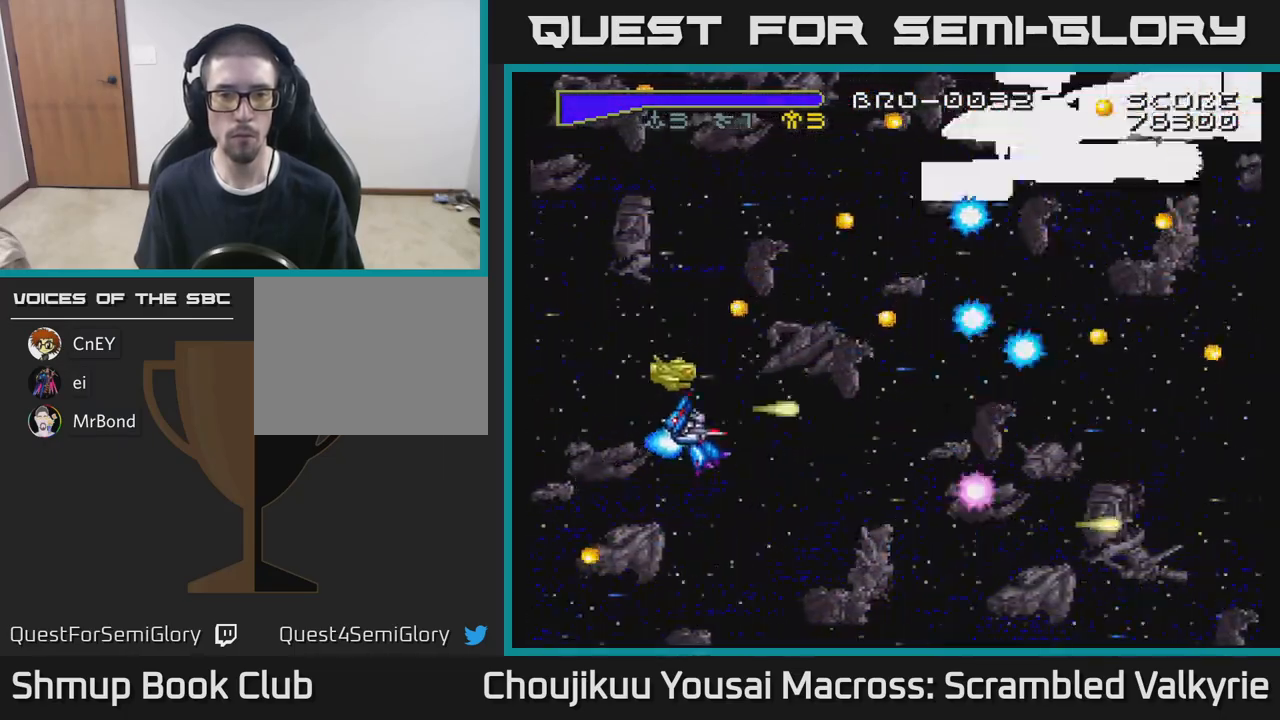
{"buttons": ["A", "DPAD_LEFT"], "events": [[33, "DPAD_UP", "up"], [200, "DPAD_DOWN", "down"], [217, "DPAD_LEFT", "up"], [400, "DPAD_LEFT", "down"], [467, "DPAD_DOWN", "up"]]}
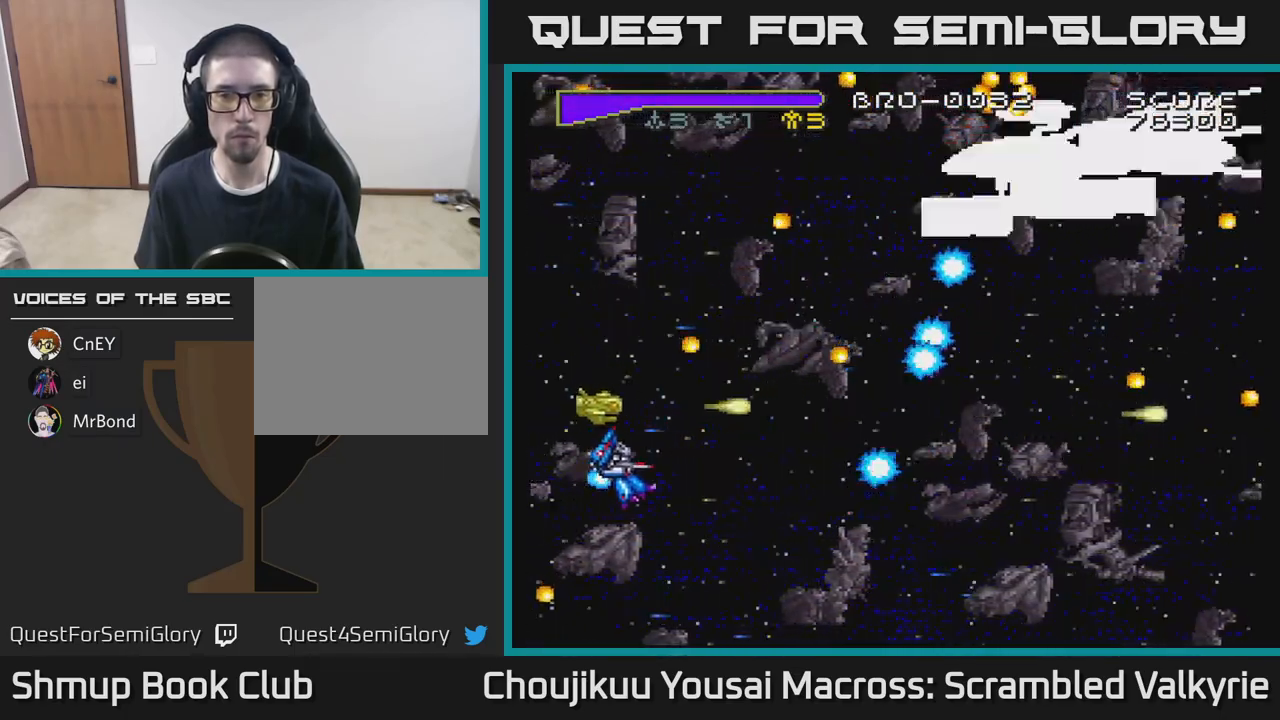
{"buttons": ["A", "DPAD_DOWN", "DPAD_RIGHT"], "events": [[133, "DPAD_DOWN", "down"], [167, "DPAD_LEFT", "up"], [467, "DPAD_RIGHT", "down"]]}
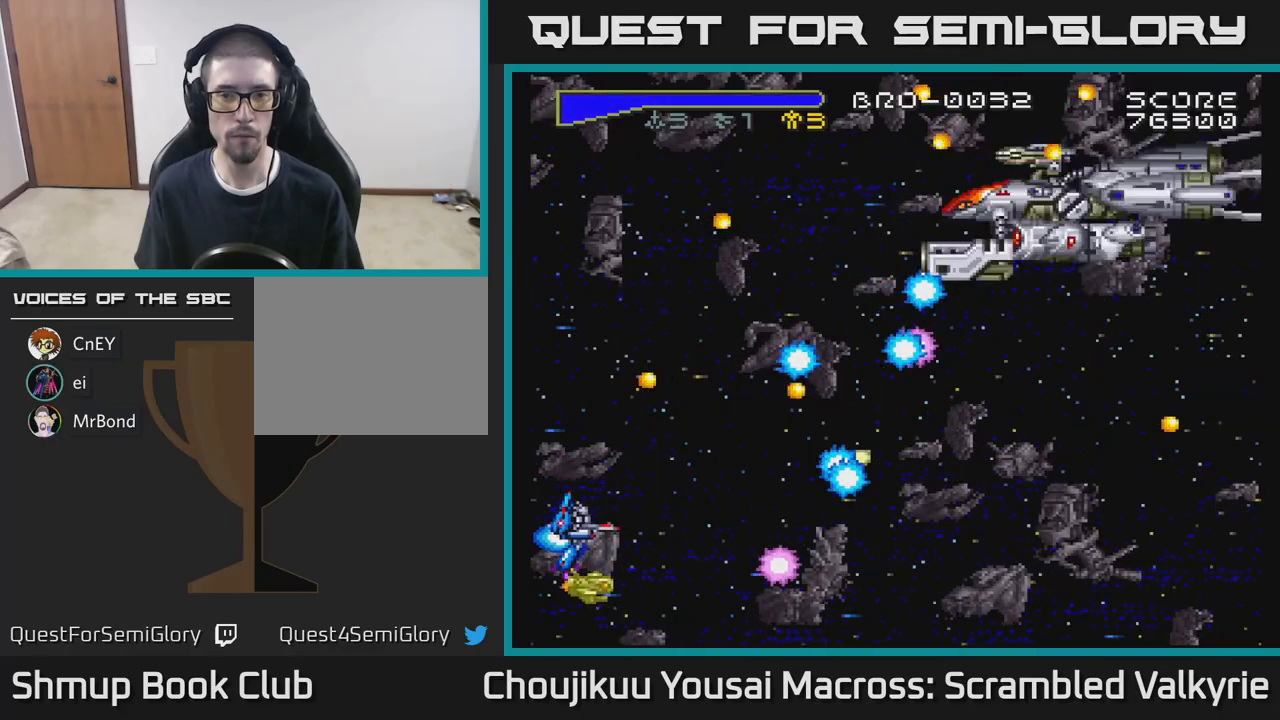
{"buttons": ["A", "DPAD_DOWN", "DPAD_RIGHT"], "events": []}
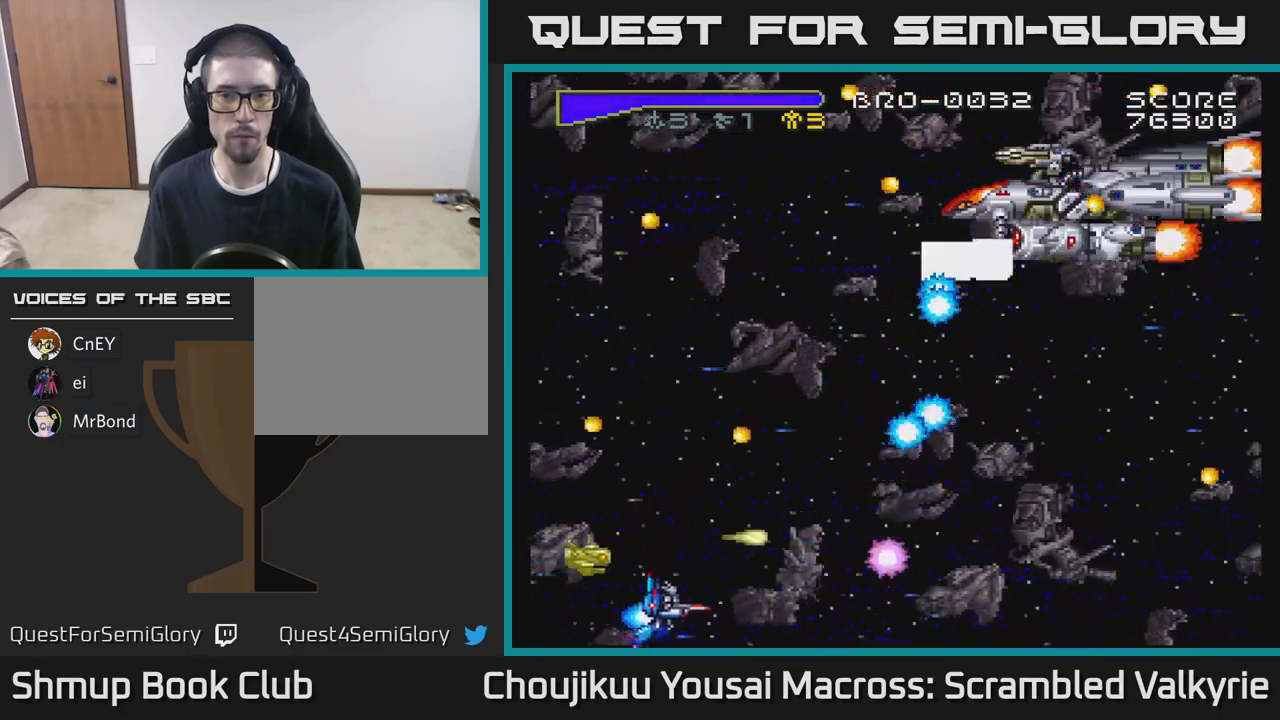
{"buttons": ["A", "DPAD_UP", "DPAD_RIGHT"], "events": [[83, "DPAD_DOWN", "up"], [233, "DPAD_UP", "down"]]}
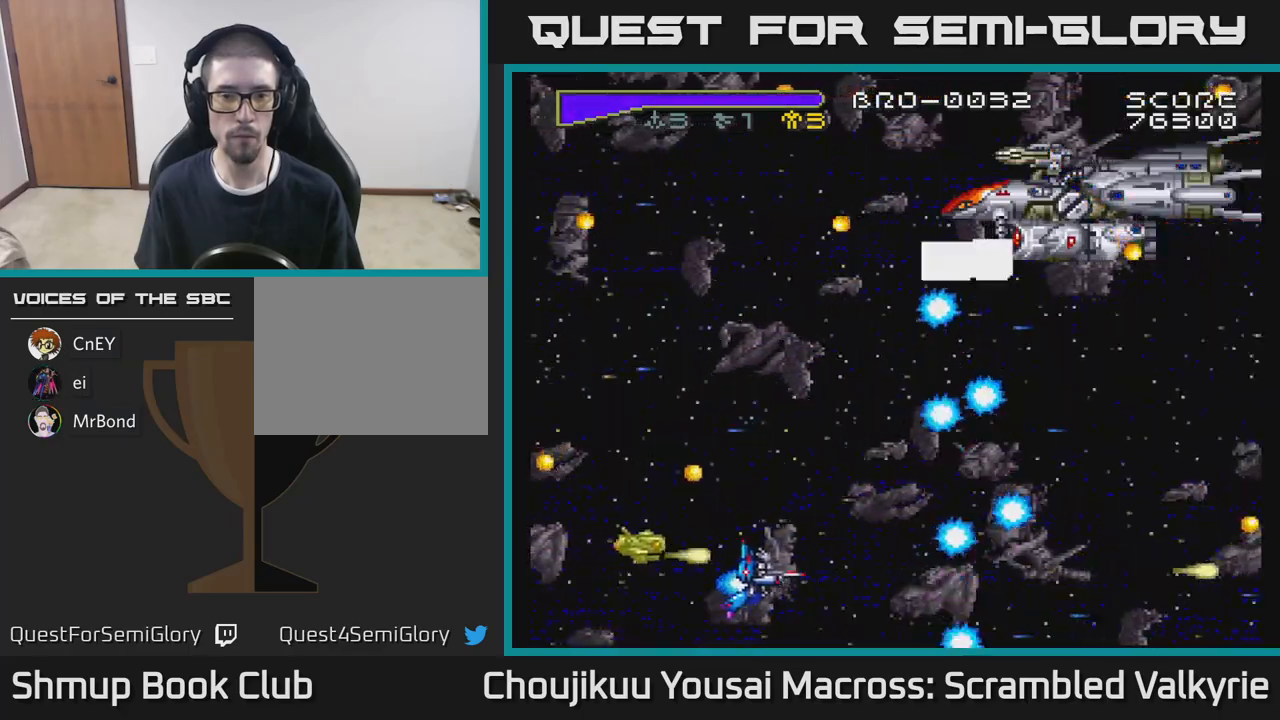
{"buttons": ["A", "DPAD_UP", "DPAD_LEFT"], "events": [[133, "DPAD_RIGHT", "up"], [483, "DPAD_LEFT", "down"]]}
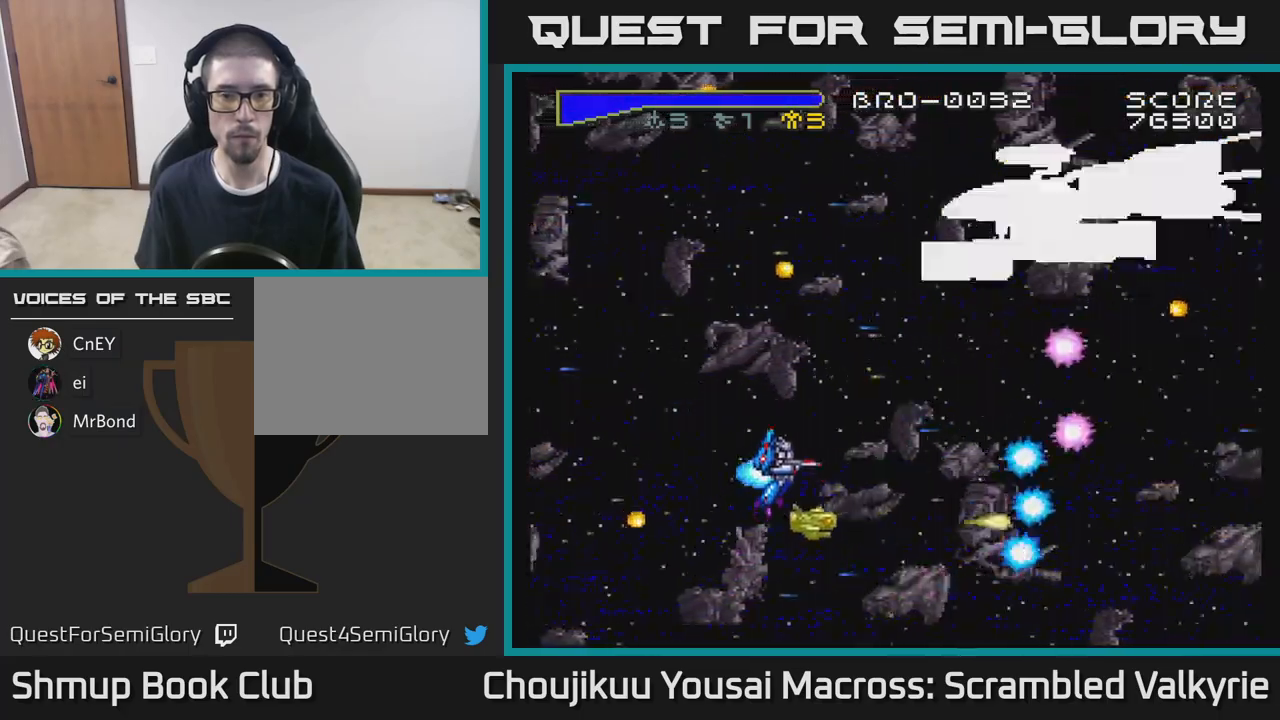
{"buttons": ["A", "DPAD_DOWN"], "events": [[333, "DPAD_UP", "up"], [433, "DPAD_DOWN", "down"], [467, "DPAD_LEFT", "up"]]}
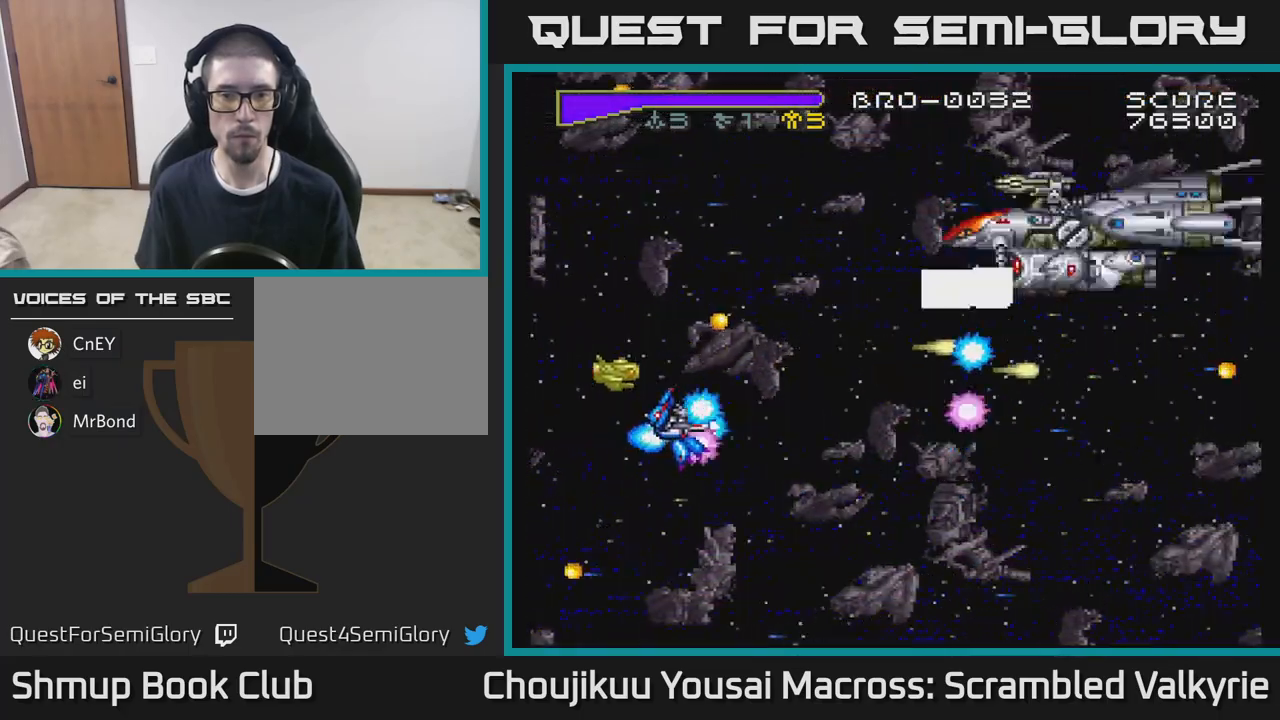
{"buttons": ["A", "DPAD_RIGHT"], "events": [[333, "DPAD_RIGHT", "down"], [350, "DPAD_DOWN", "up"]]}
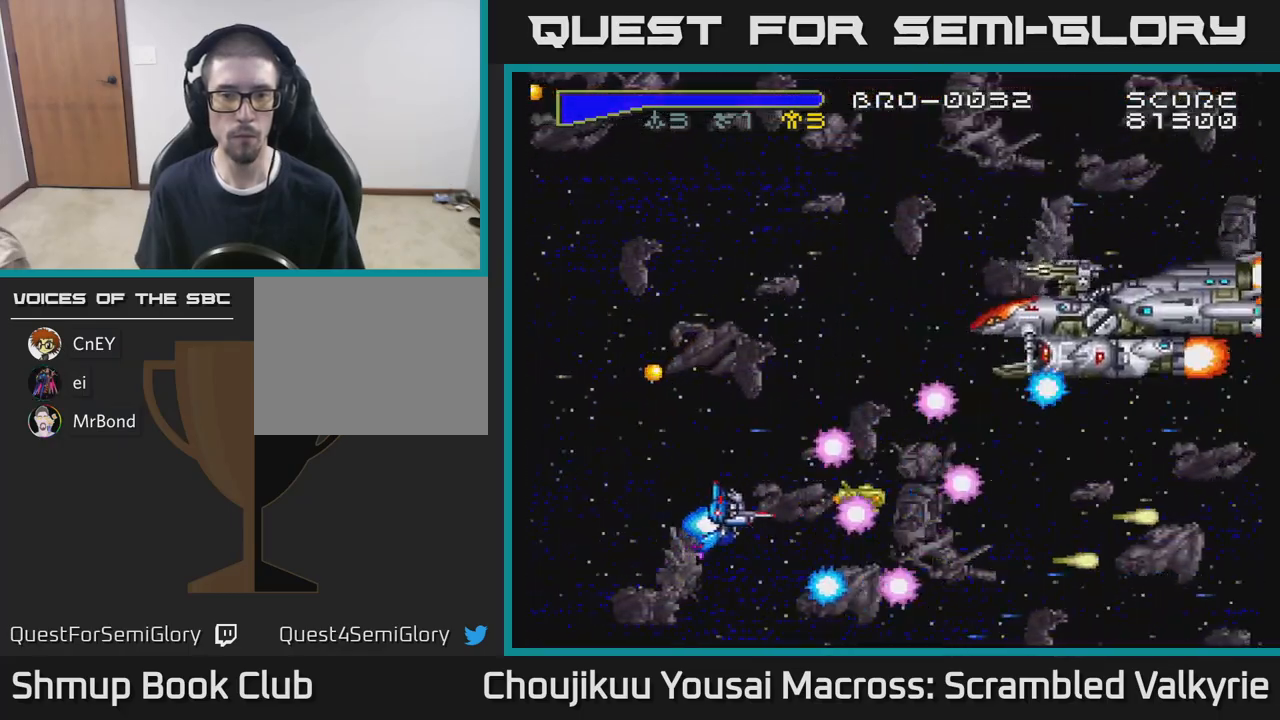
{"buttons": ["A", "DPAD_UP"], "events": [[117, "DPAD_UP", "down"], [133, "DPAD_RIGHT", "up"]]}
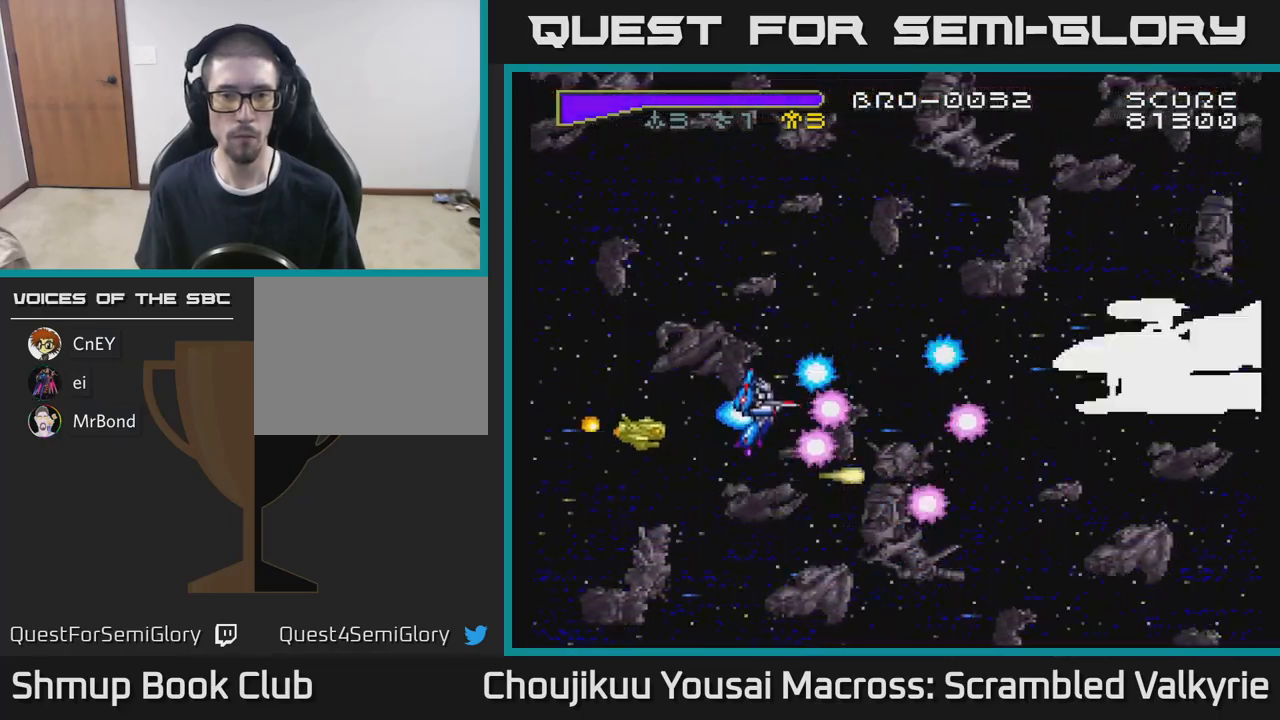
{"buttons": ["A", "DPAD_UP", "DPAD_LEFT"], "events": [[383, "DPAD_LEFT", "down"]]}
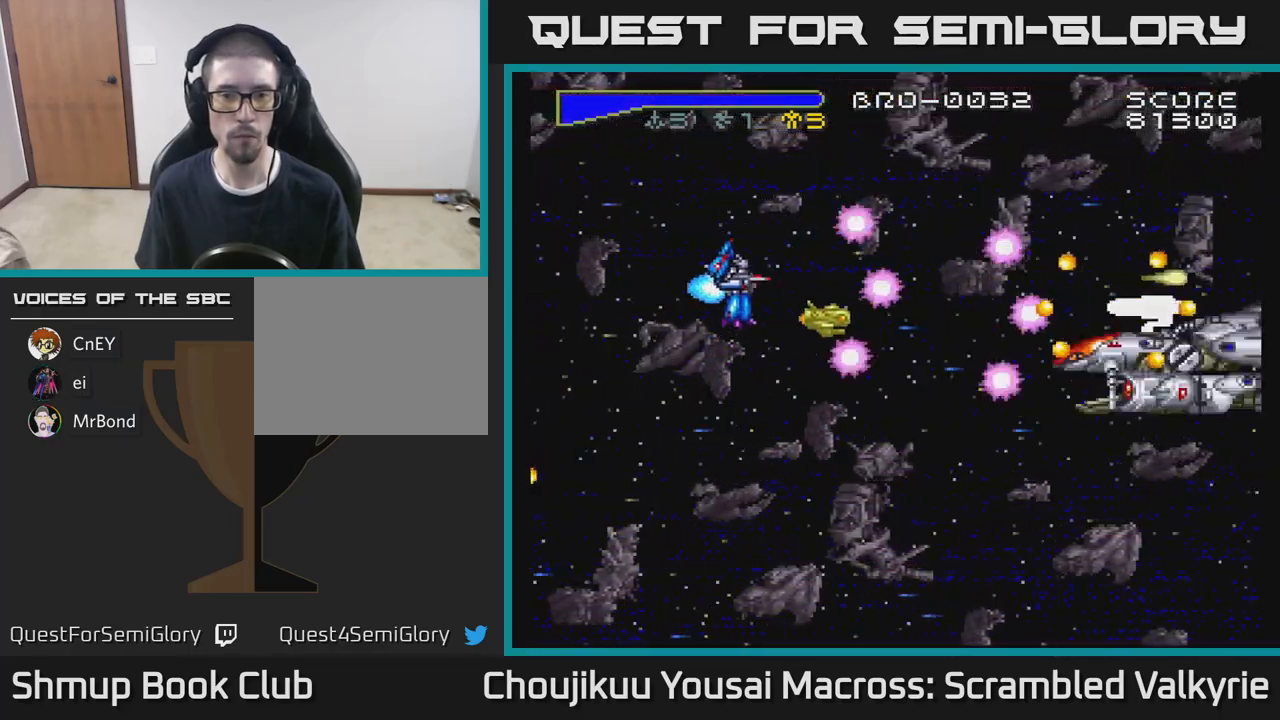
{"buttons": ["A", "DPAD_DOWN", "DPAD_RIGHT"], "events": [[133, "DPAD_UP", "up"], [167, "X", "down"], [217, "DPAD_DOWN", "down"], [250, "DPAD_LEFT", "up"], [300, "DPAD_RIGHT", "down"], [300, "X", "up"], [317, "DPAD_DOWN", "up"], [483, "DPAD_DOWN", "down"]]}
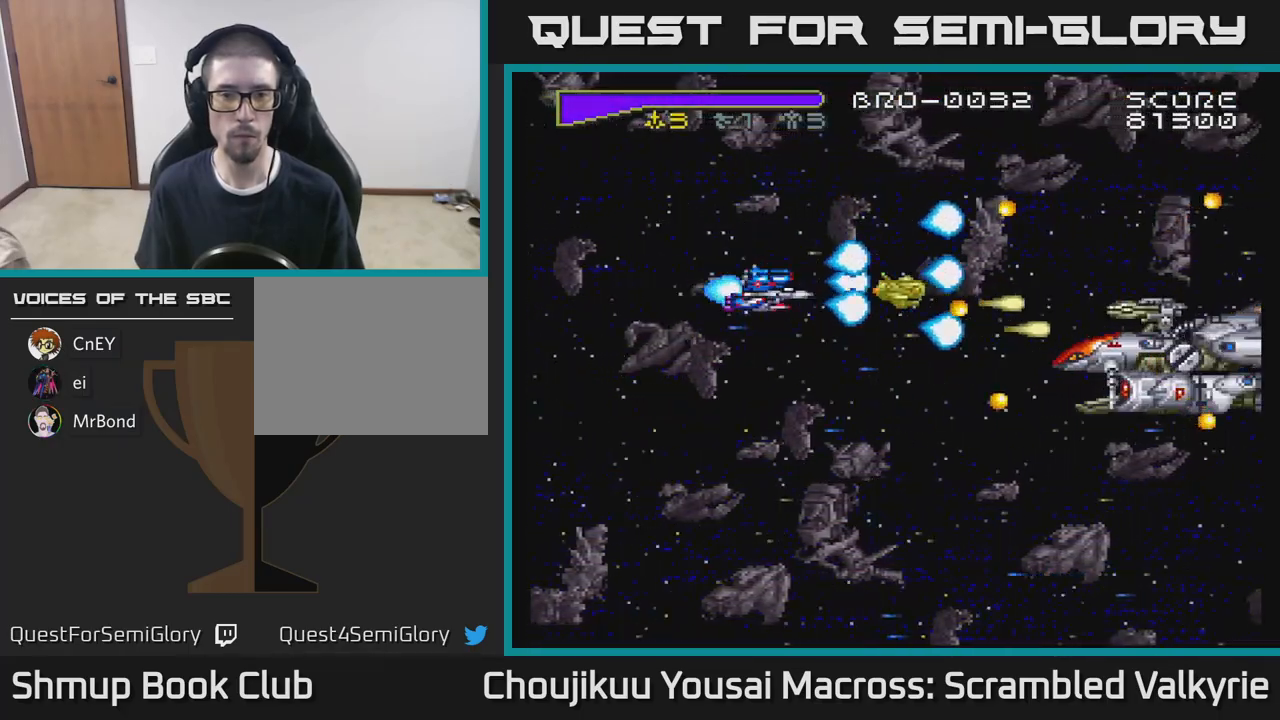
{"buttons": ["A", "DPAD_LEFT"], "events": [[133, "DPAD_DOWN", "up"], [150, "DPAD_RIGHT", "up"], [217, "DPAD_LEFT", "down"], [317, "DPAD_LEFT", "up"], [417, "DPAD_LEFT", "down"]]}
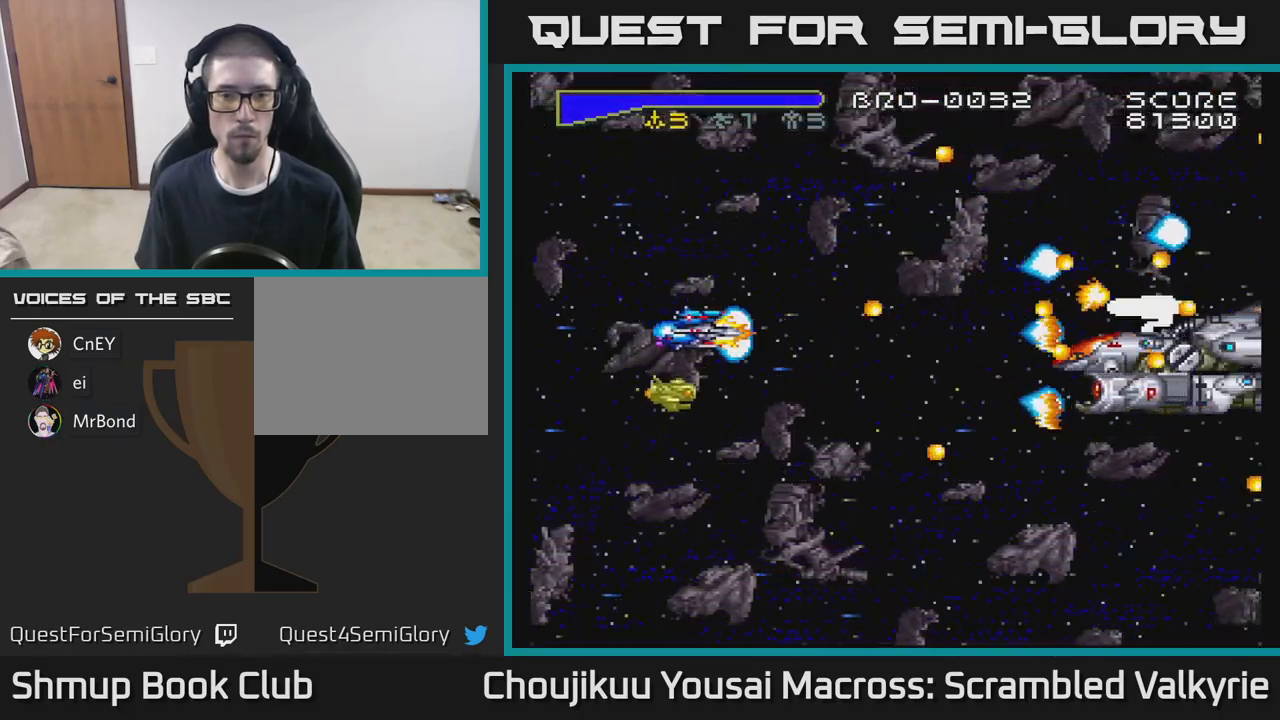
{"buttons": ["A", "DPAD_LEFT"], "events": [[83, "DPAD_LEFT", "up"], [100, "DPAD_UP", "down"], [117, "DPAD_LEFT", "down"], [133, "DPAD_UP", "up"], [150, "DPAD_LEFT", "up"], [433, "DPAD_UP", "down"], [450, "DPAD_LEFT", "down"], [467, "DPAD_UP", "up"]]}
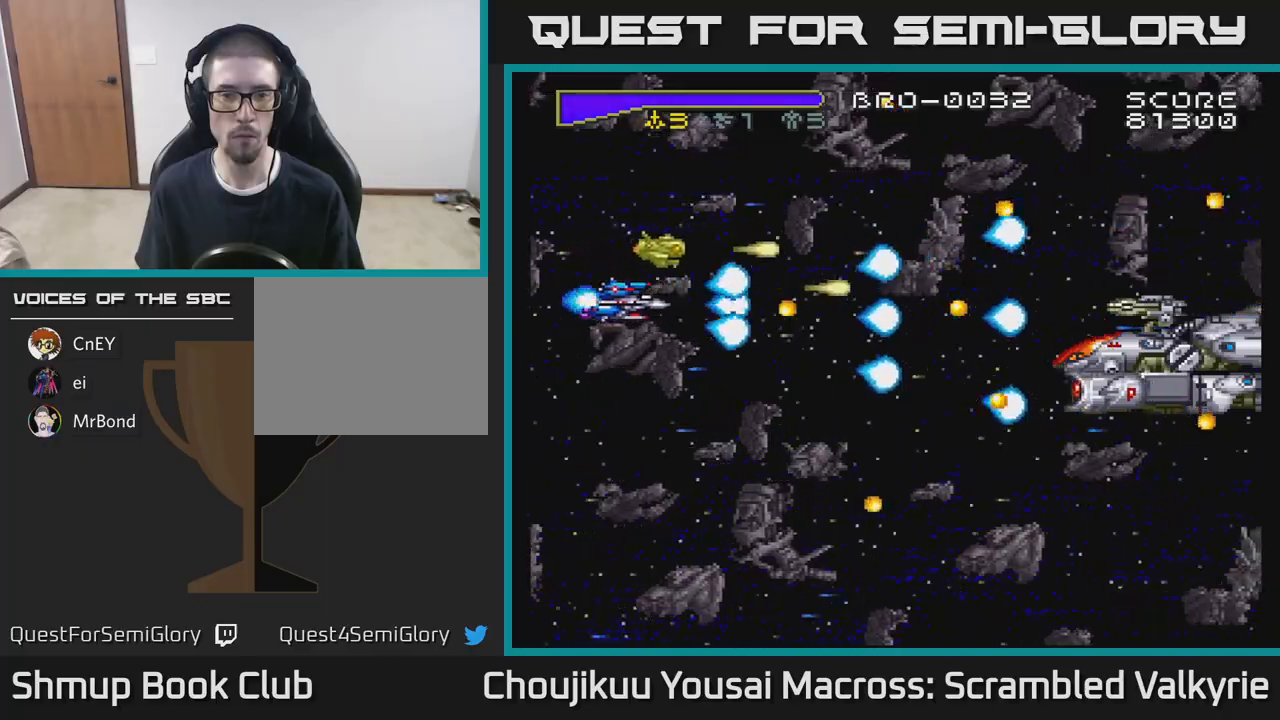
{"buttons": ["A", "DPAD_UP"], "events": [[17, "DPAD_LEFT", "up"], [333, "DPAD_LEFT", "down"], [367, "DPAD_UP", "down"], [467, "DPAD_LEFT", "up"]]}
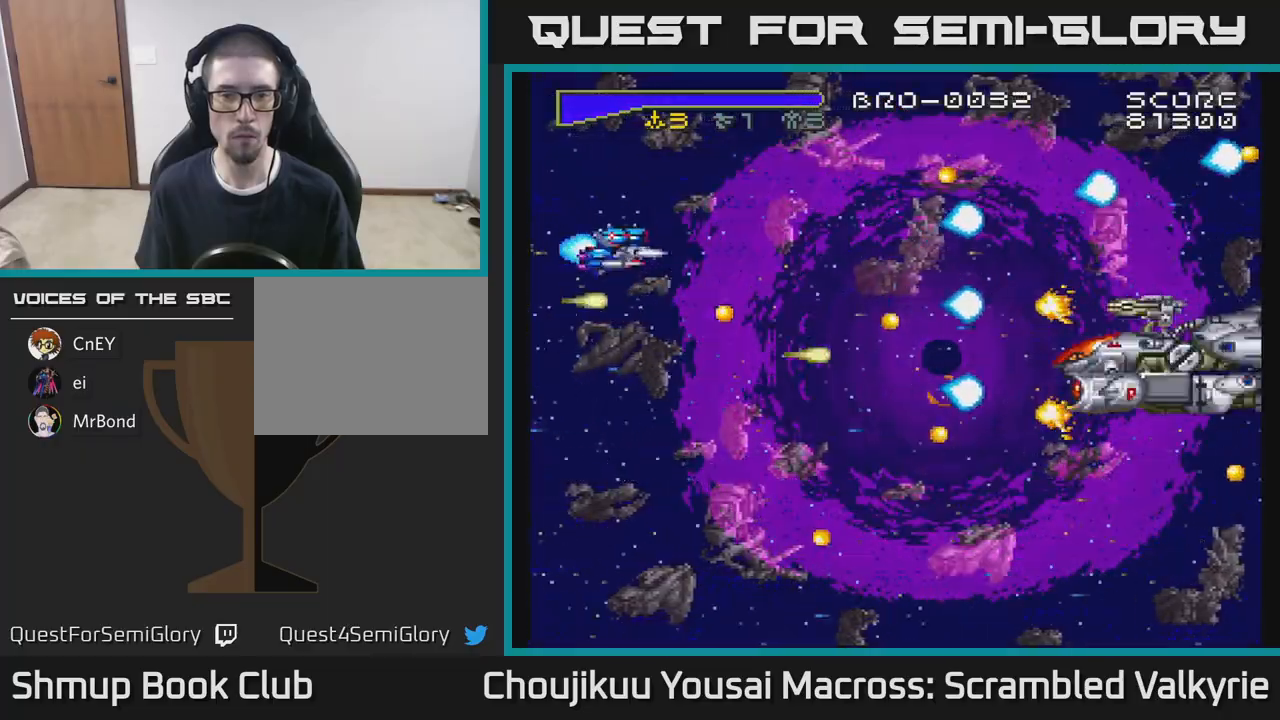
{"buttons": ["A"], "events": [[50, "DPAD_RIGHT", "down"], [200, "DPAD_RIGHT", "up"], [250, "DPAD_LEFT", "down"], [250, "DPAD_UP", "up"], [383, "DPAD_DOWN", "down"], [400, "DPAD_LEFT", "up"], [500, "DPAD_DOWN", "up"]]}
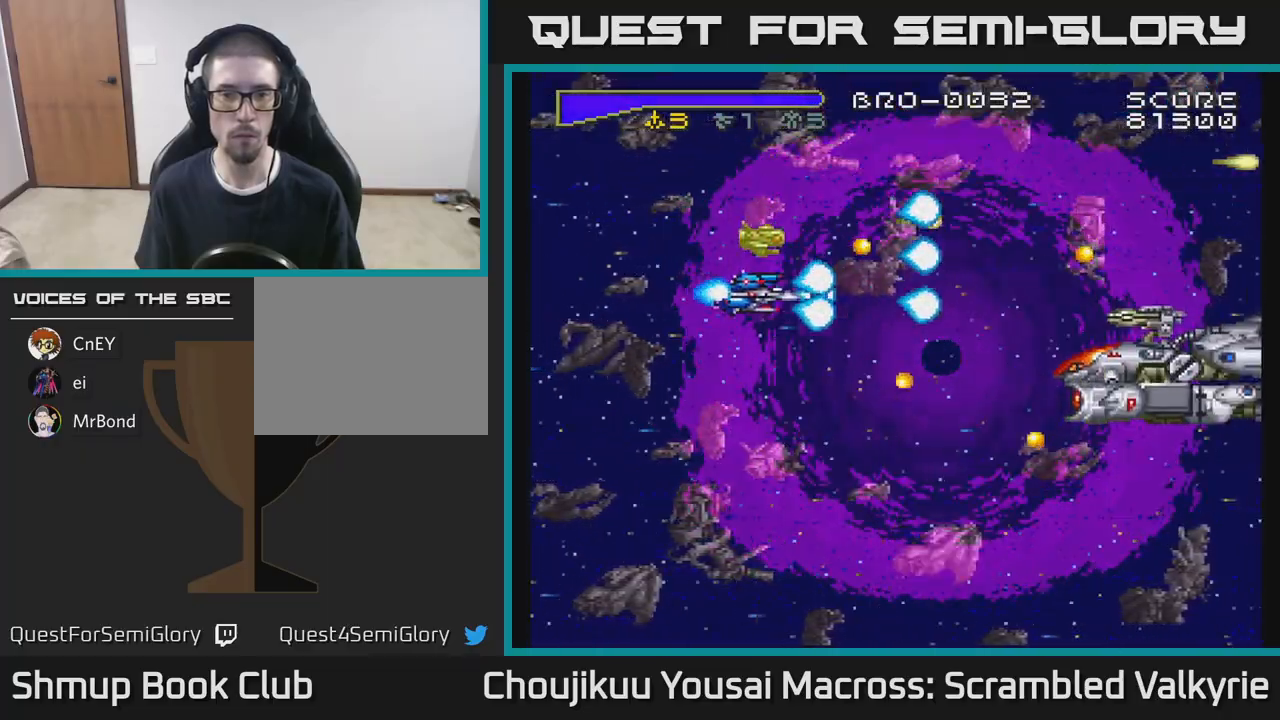
{"buttons": ["A", "DPAD_UP", "DPAD_LEFT"], "events": [[17, "DPAD_LEFT", "down"], [33, "DPAD_UP", "down"], [167, "DPAD_UP", "up"], [183, "DPAD_LEFT", "up"], [300, "DPAD_LEFT", "down"], [500, "DPAD_UP", "down"]]}
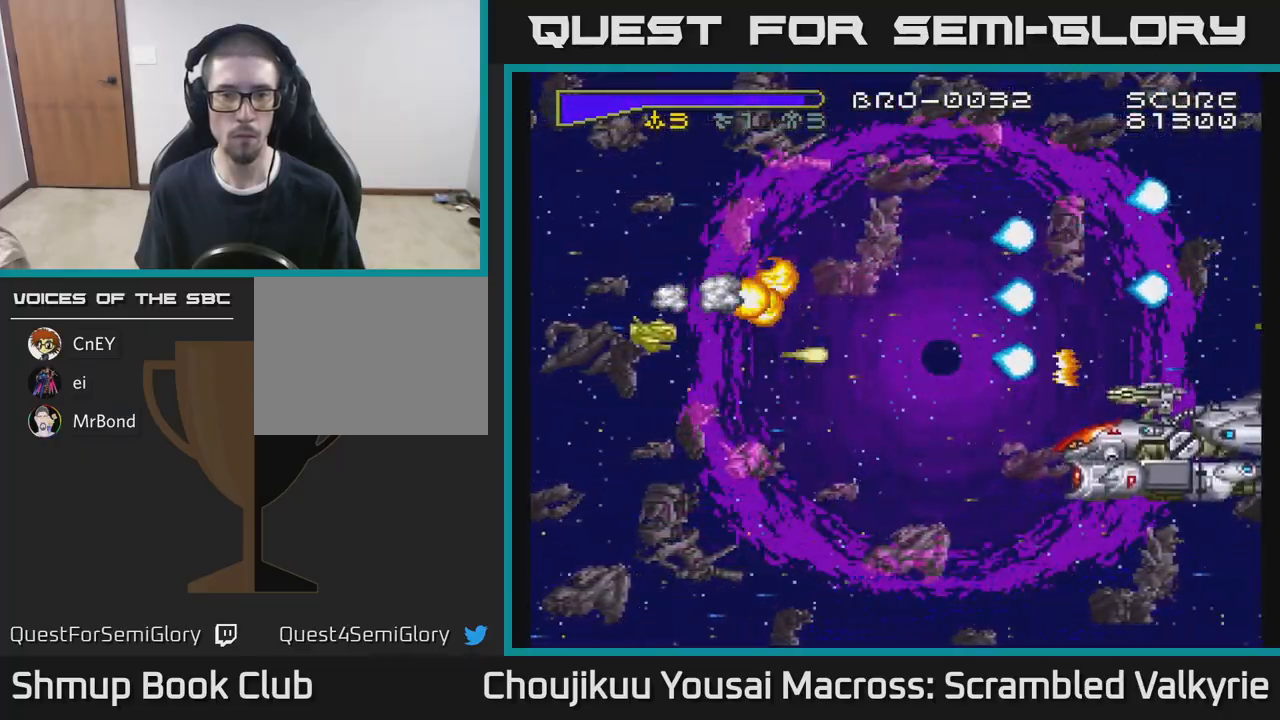
{"buttons": ["A", "DPAD_UP", "DPAD_LEFT"], "events": [[250, "DPAD_UP", "up"], [417, "DPAD_UP", "down"]]}
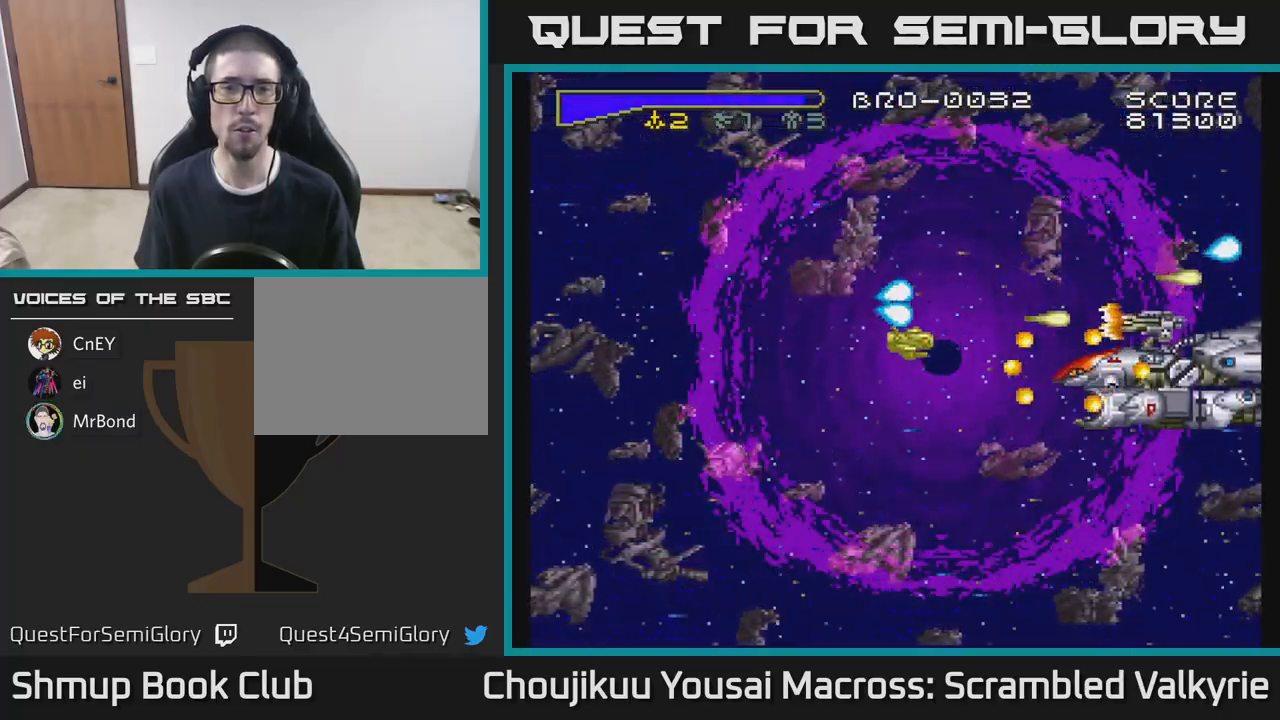
{"buttons": ["A", "DPAD_UP", "DPAD_LEFT"], "events": []}
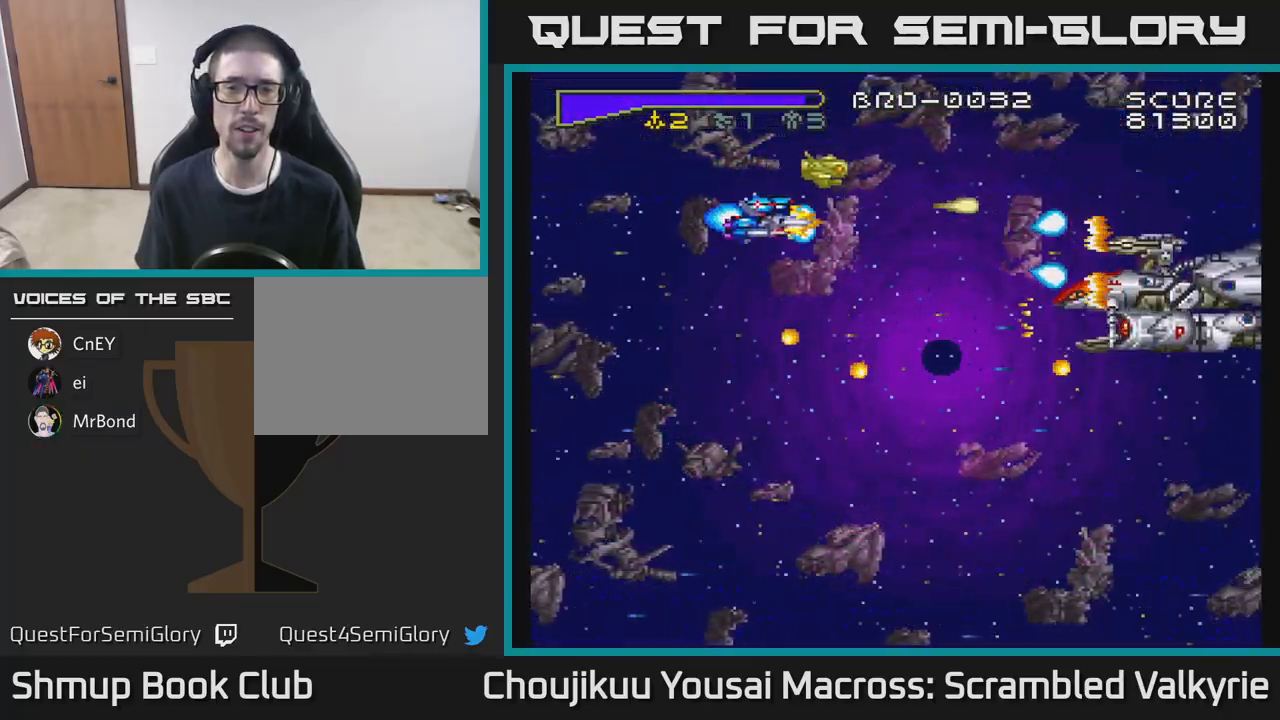
{"buttons": ["A", "DPAD_LEFT"], "events": [[183, "DPAD_UP", "up"], [383, "DPAD_UP", "down"], [483, "DPAD_UP", "up"]]}